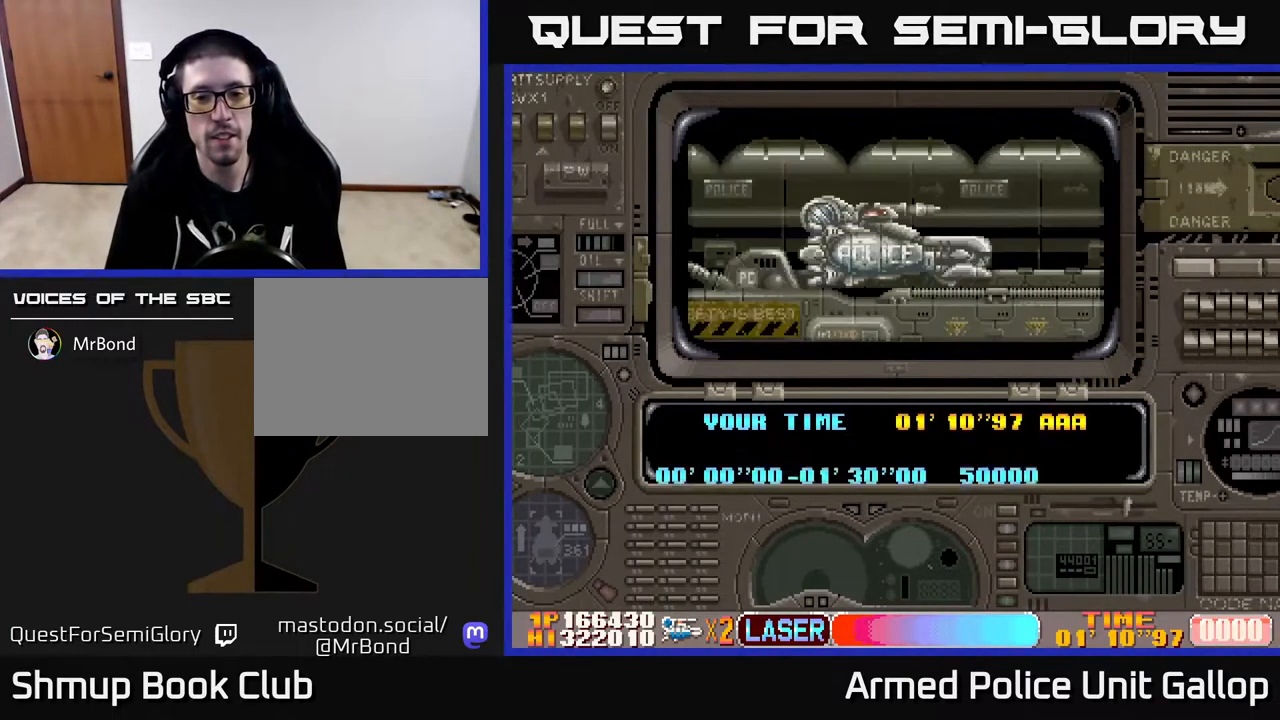
Gameplay with a controller (Xbox layout); each line is a JSON object with the inputs held at the frame after it. "events" lists button and stick changes between this image and that frame as [ms after this image, input, new state], when the widget could be followed in between.
{"buttons": ["A"], "left_stick": "center", "right_stick": "center", "events": [[133, "A", "up"], [200, "A", "down"]]}
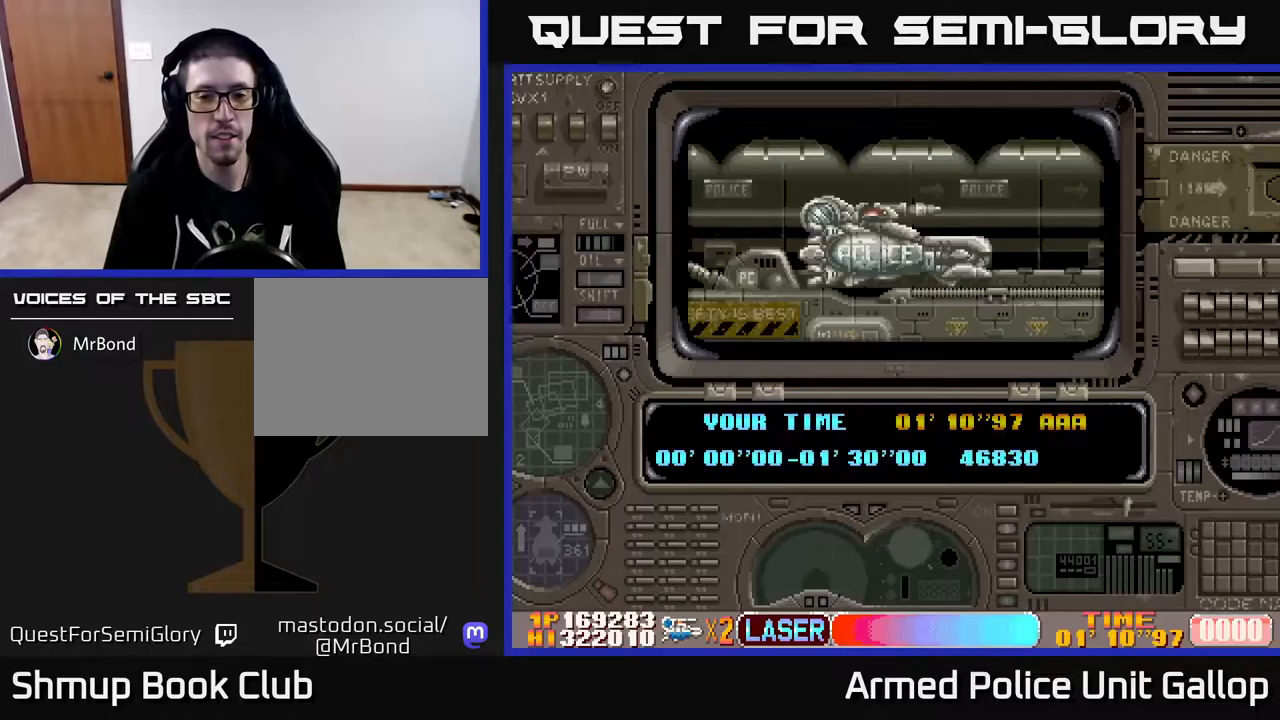
{"buttons": ["A"], "left_stick": "center", "right_stick": "center", "events": []}
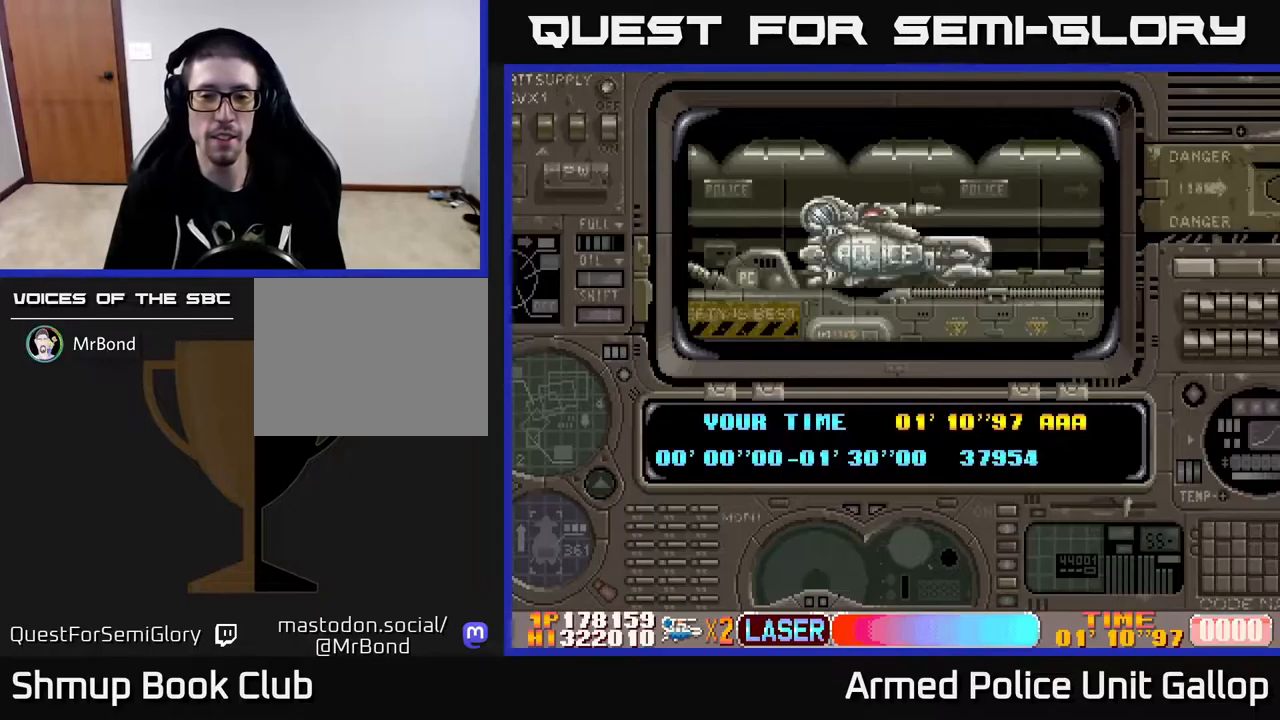
{"buttons": ["A"], "left_stick": "center", "right_stick": "center", "events": []}
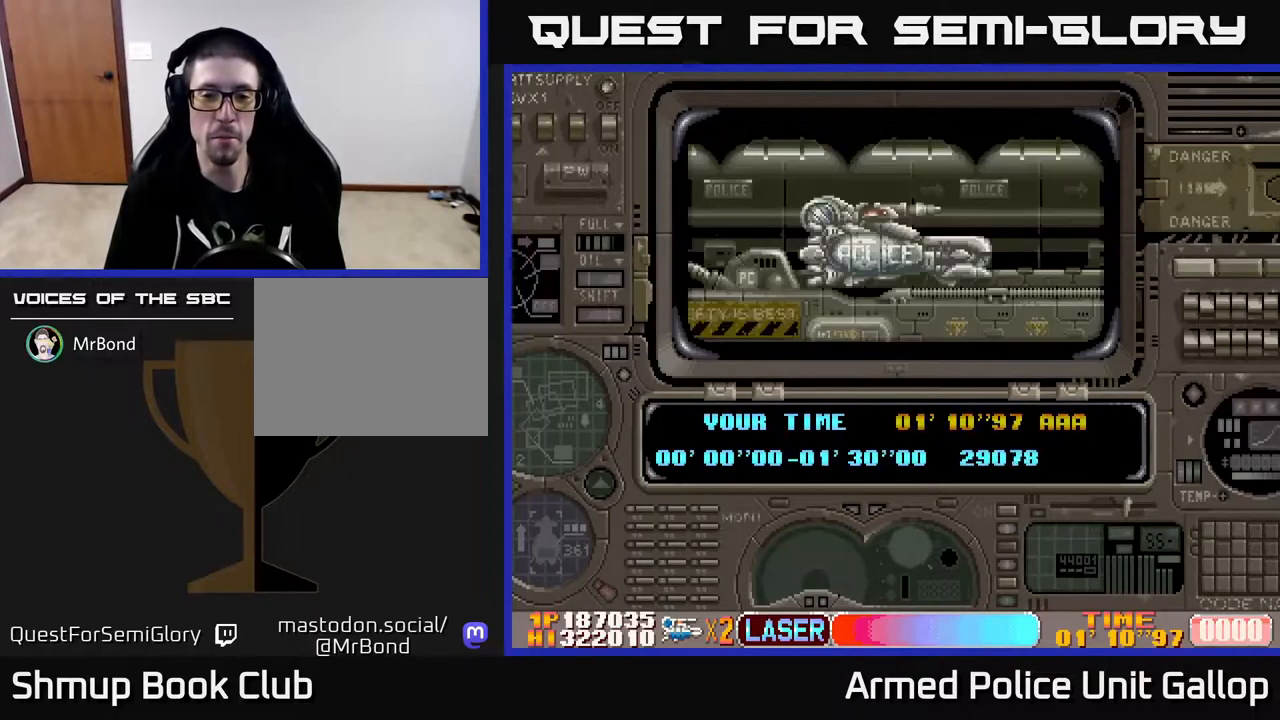
{"buttons": ["A"], "left_stick": "center", "right_stick": "center", "events": [[317, "A", "up"], [500, "A", "down"]]}
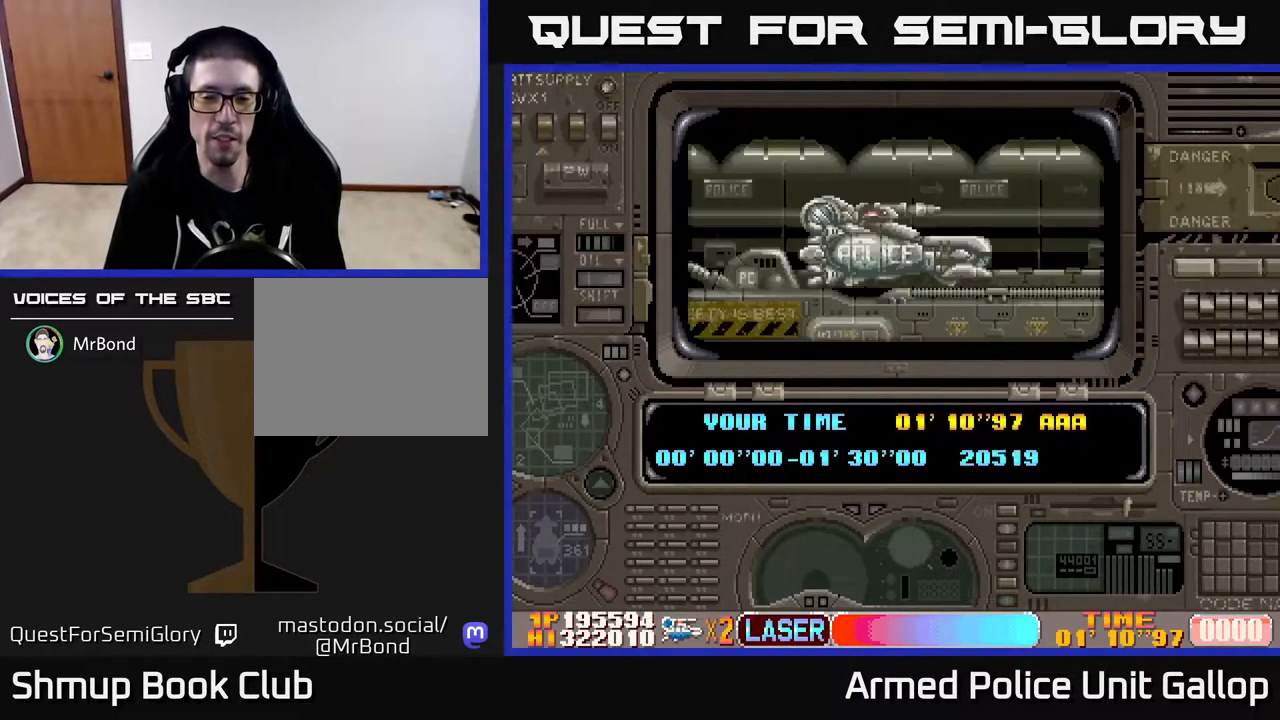
{"buttons": [], "left_stick": "center", "right_stick": "center", "events": [[333, "A", "up"]]}
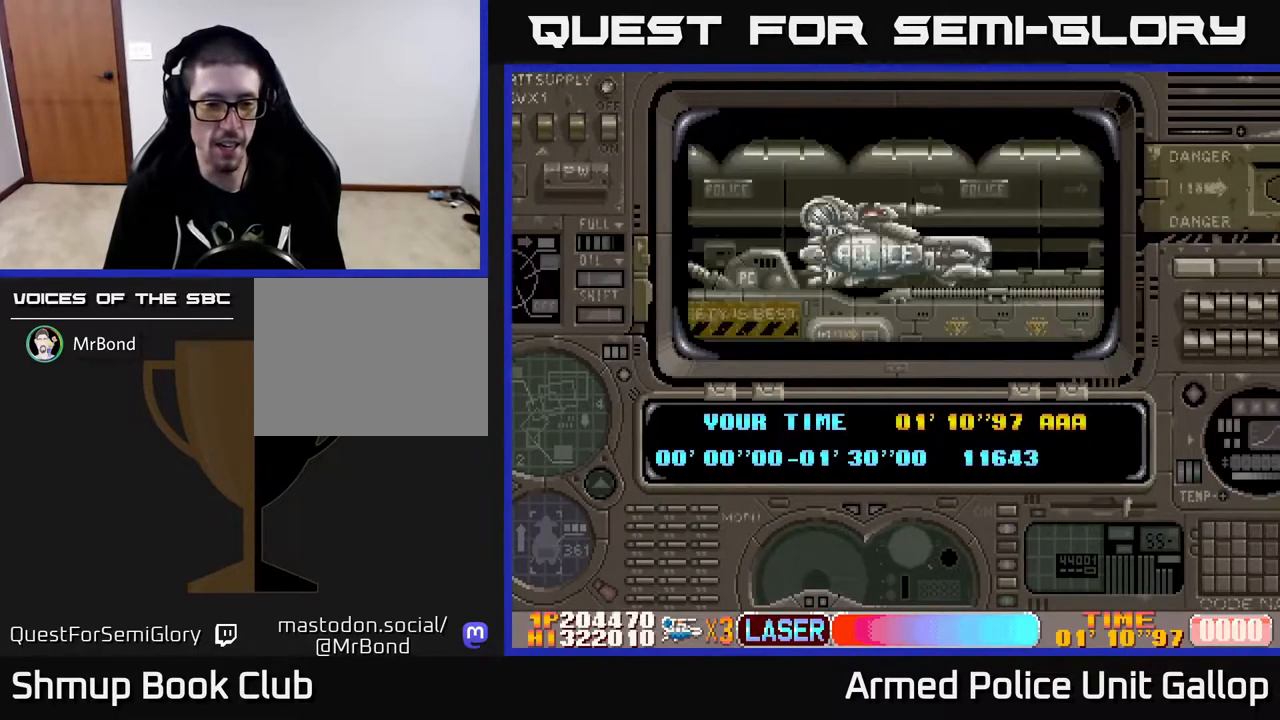
{"buttons": ["A"], "left_stick": "center", "right_stick": "center", "events": [[33, "A", "down"]]}
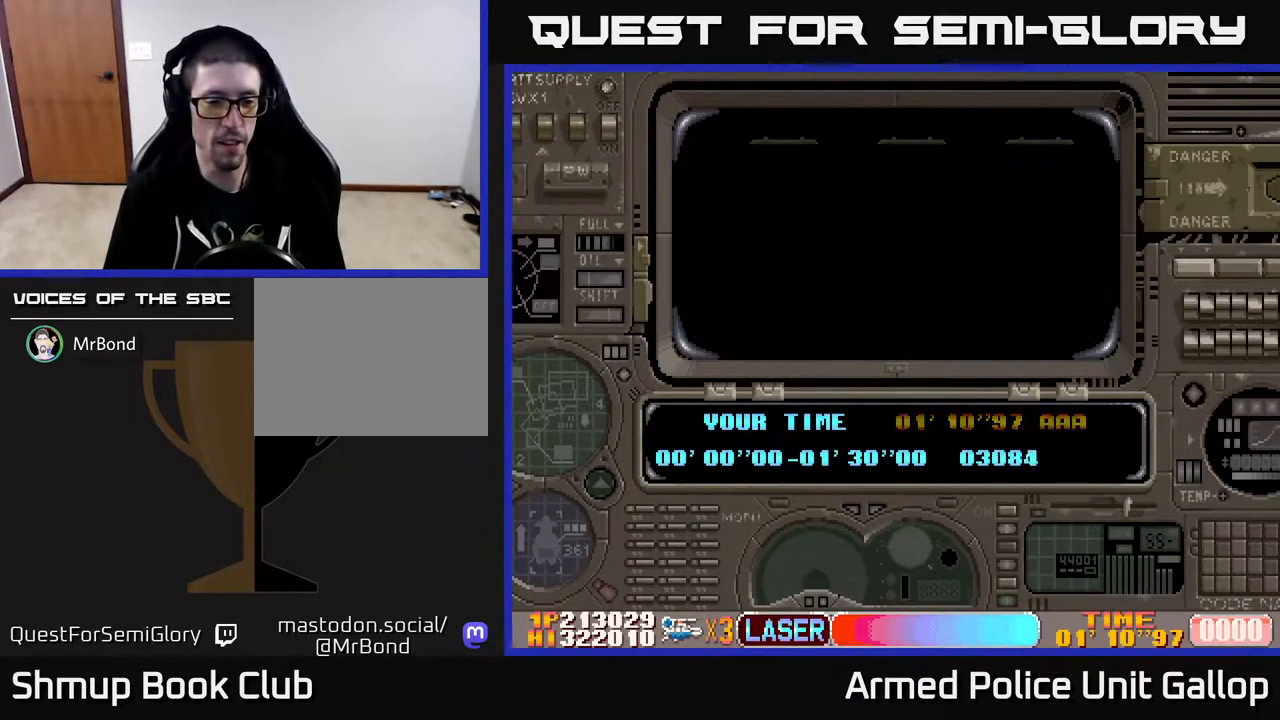
{"buttons": ["A"], "left_stick": "center", "right_stick": "center", "events": [[183, "A", "up"], [333, "A", "down"]]}
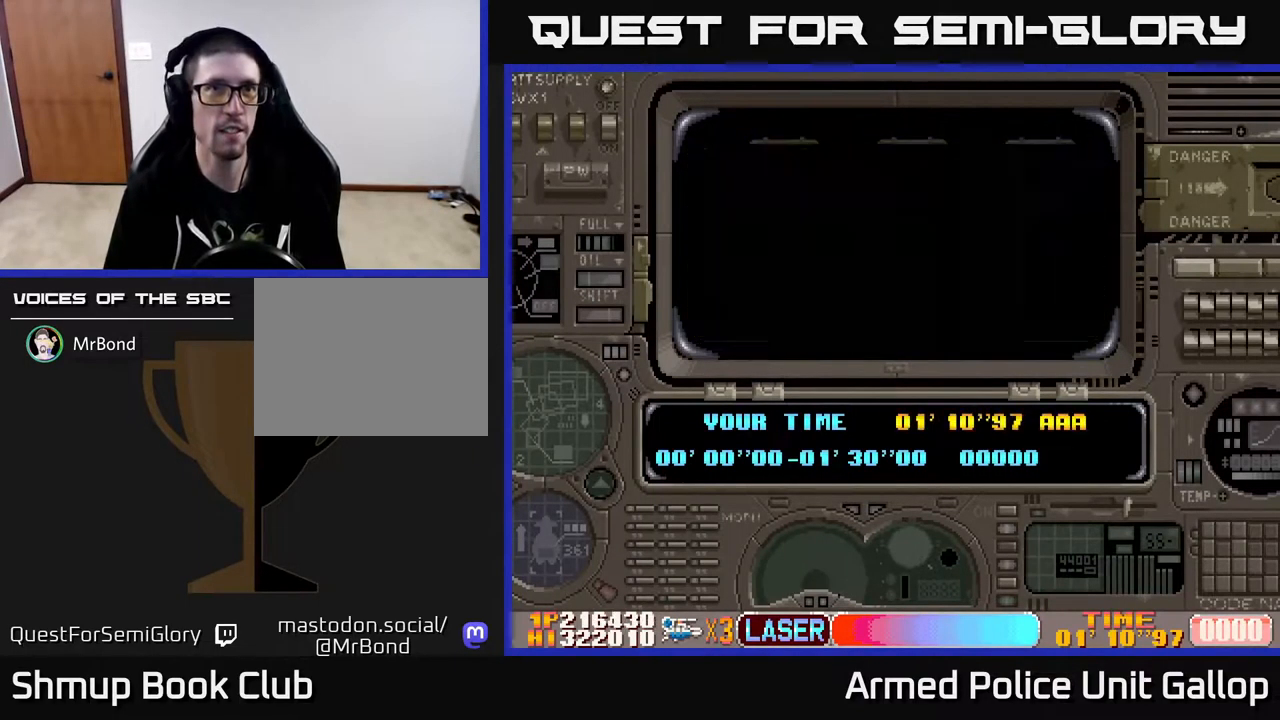
{"buttons": ["A"], "left_stick": "center", "right_stick": "center", "events": []}
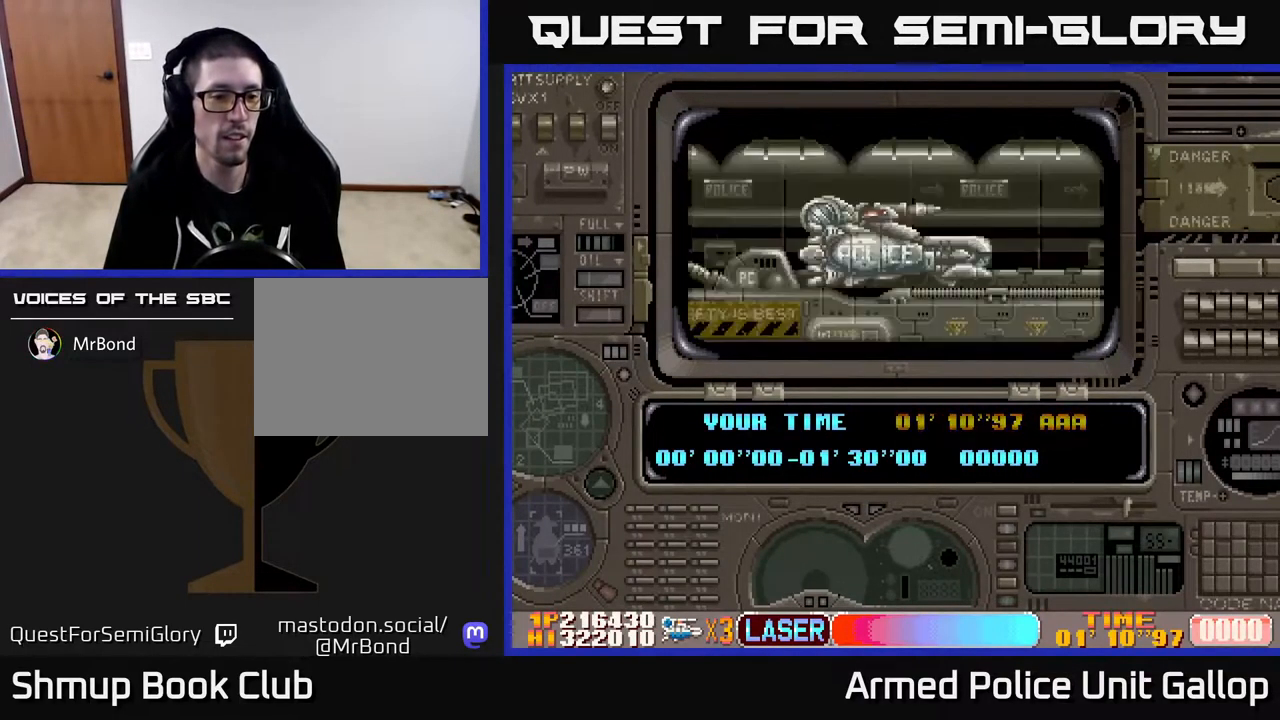
{"buttons": ["A"], "left_stick": "center", "right_stick": "center", "events": [[83, "A", "up"], [283, "A", "down"]]}
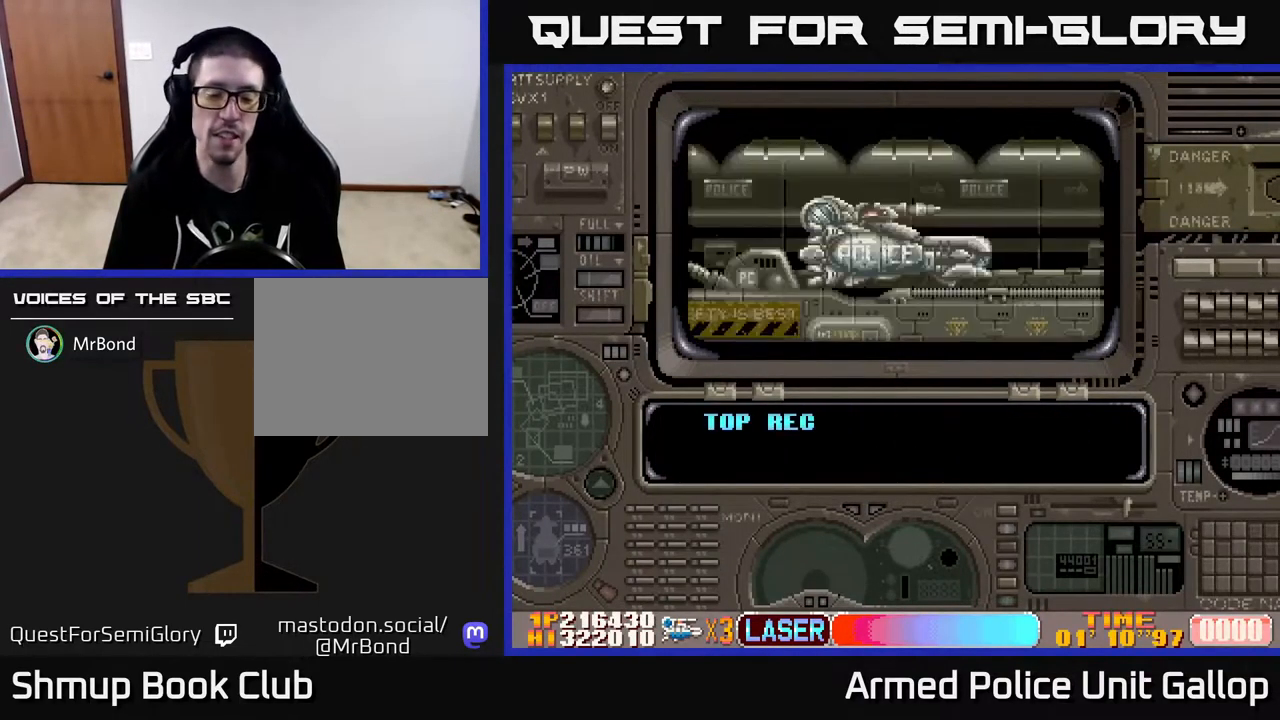
{"buttons": ["A"], "left_stick": "center", "right_stick": "center", "events": [[183, "A", "up"], [333, "A", "down"]]}
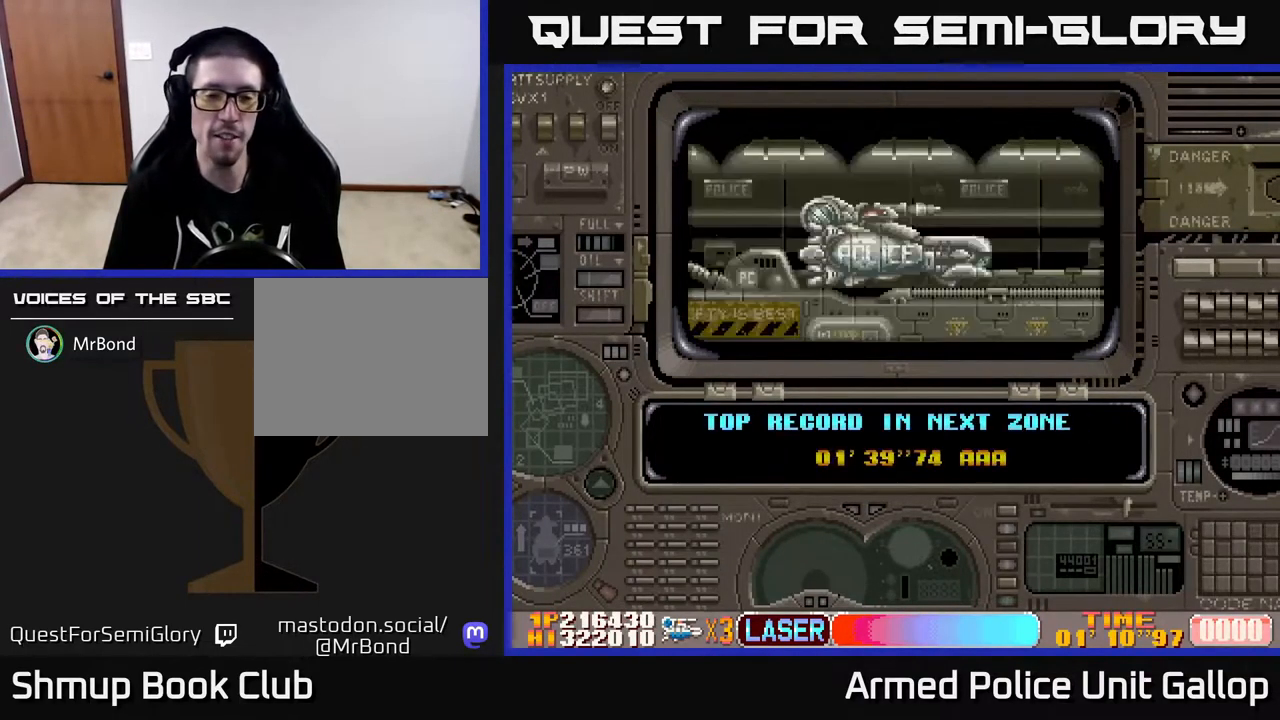
{"buttons": [], "left_stick": "center", "right_stick": "center", "events": [[400, "A", "up"]]}
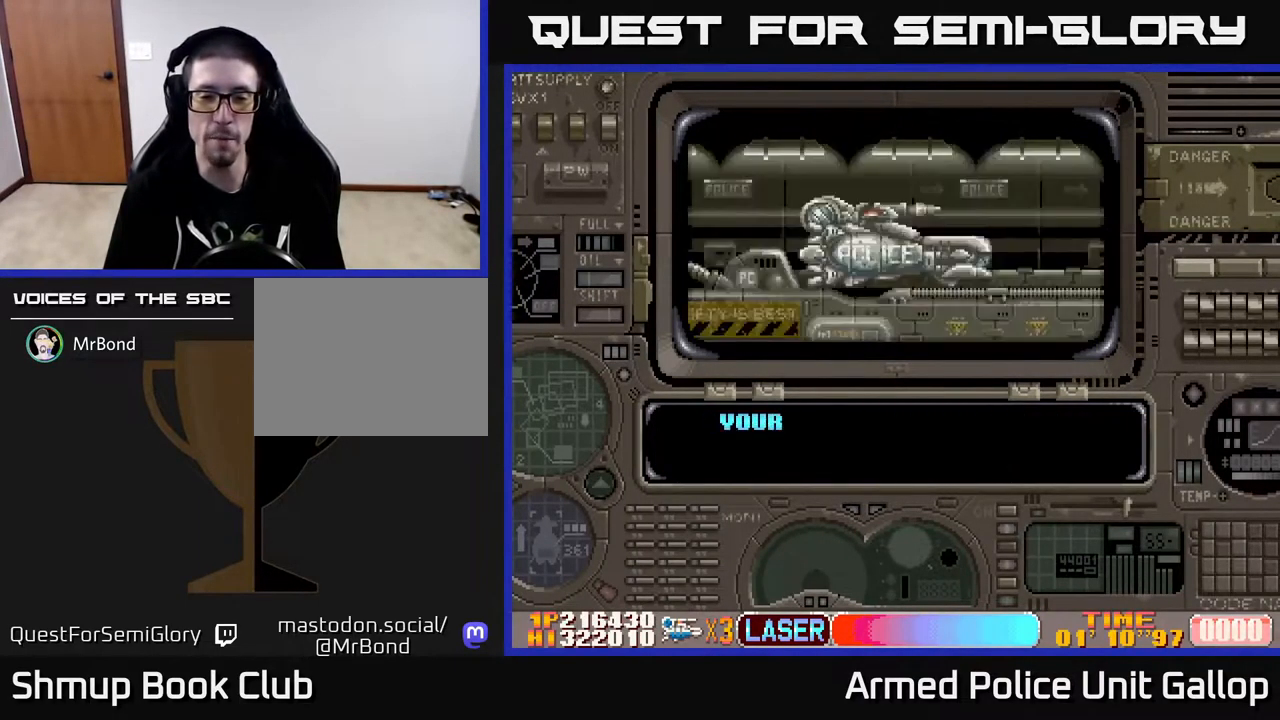
{"buttons": ["A", "DPAD_RIGHT"], "left_stick": "center", "right_stick": "center", "events": [[150, "A", "down"], [350, "DPAD_RIGHT", "down"]]}
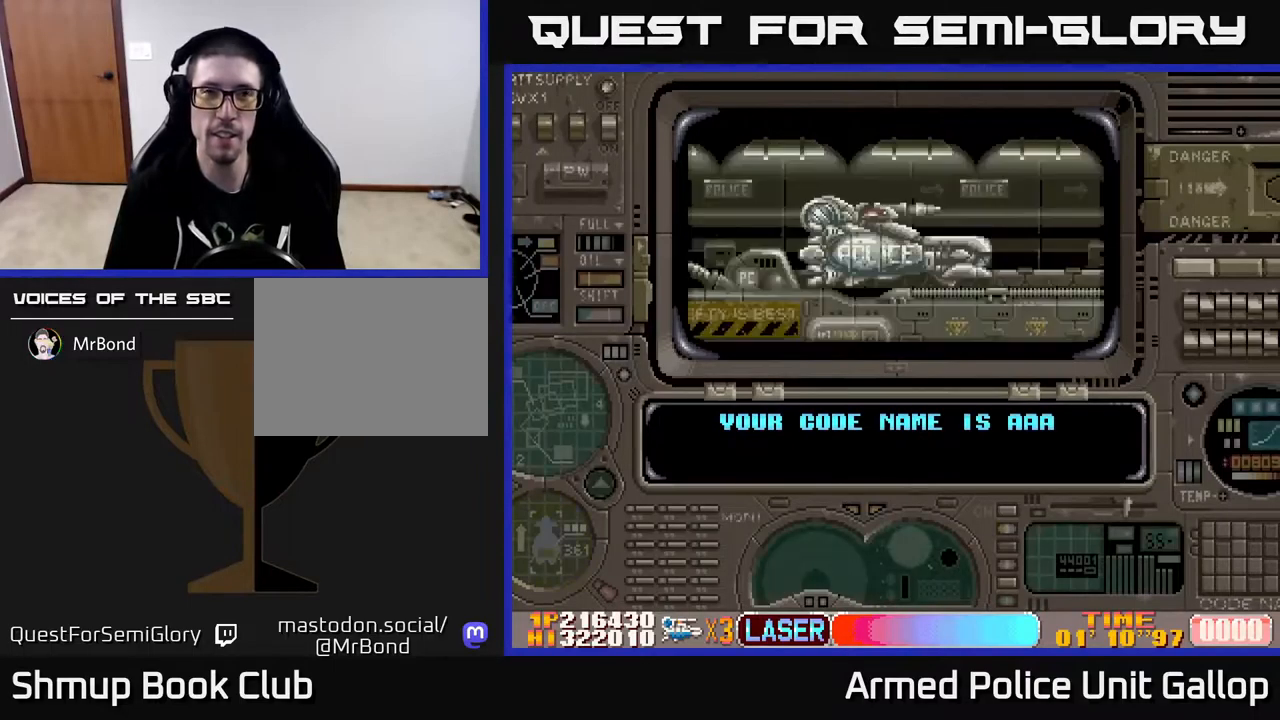
{"buttons": ["A", "DPAD_RIGHT"], "left_stick": "center", "right_stick": "center", "events": [[250, "DPAD_RIGHT", "up"], [484, "DPAD_RIGHT", "down"]]}
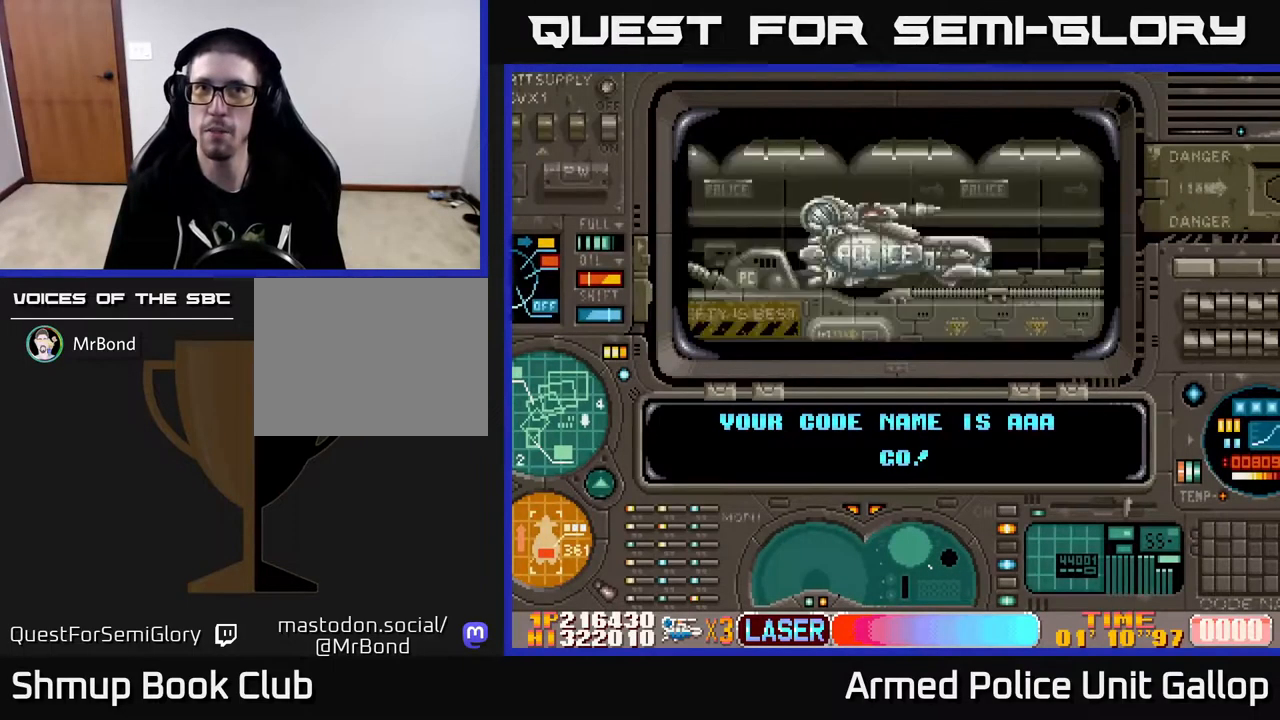
{"buttons": [], "left_stick": "center", "right_stick": "center", "events": [[250, "A", "up"], [434, "DPAD_RIGHT", "up"]]}
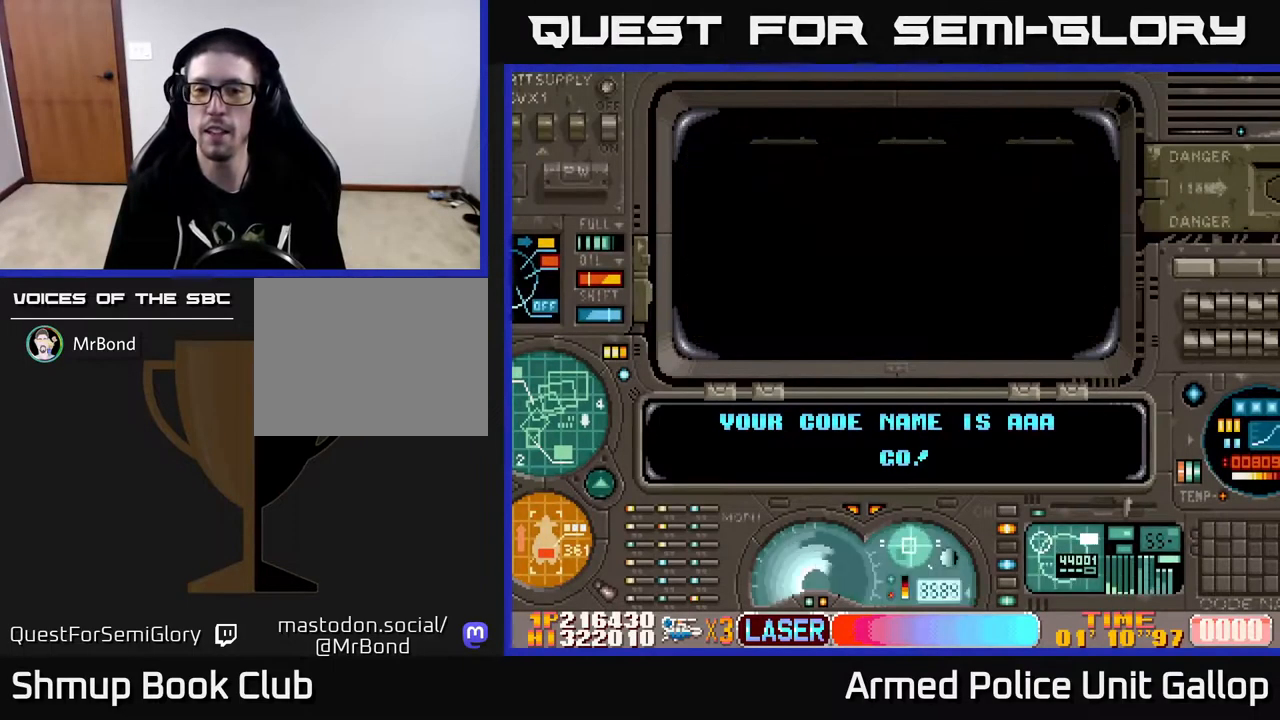
{"buttons": ["A"], "left_stick": "center", "right_stick": "center", "events": [[67, "DPAD_RIGHT", "down"], [350, "A", "down"], [484, "DPAD_RIGHT", "up"]]}
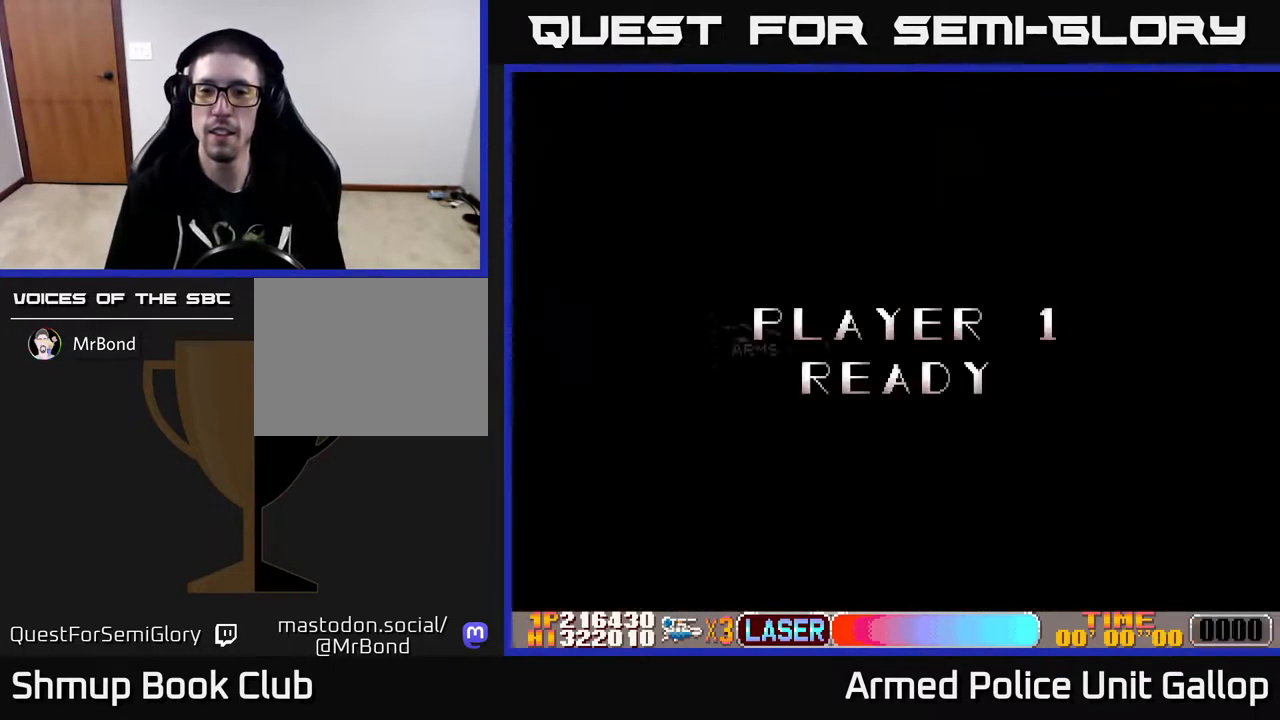
{"buttons": ["A", "DPAD_RIGHT"], "left_stick": "center", "right_stick": "center", "events": [[350, "DPAD_RIGHT", "down"]]}
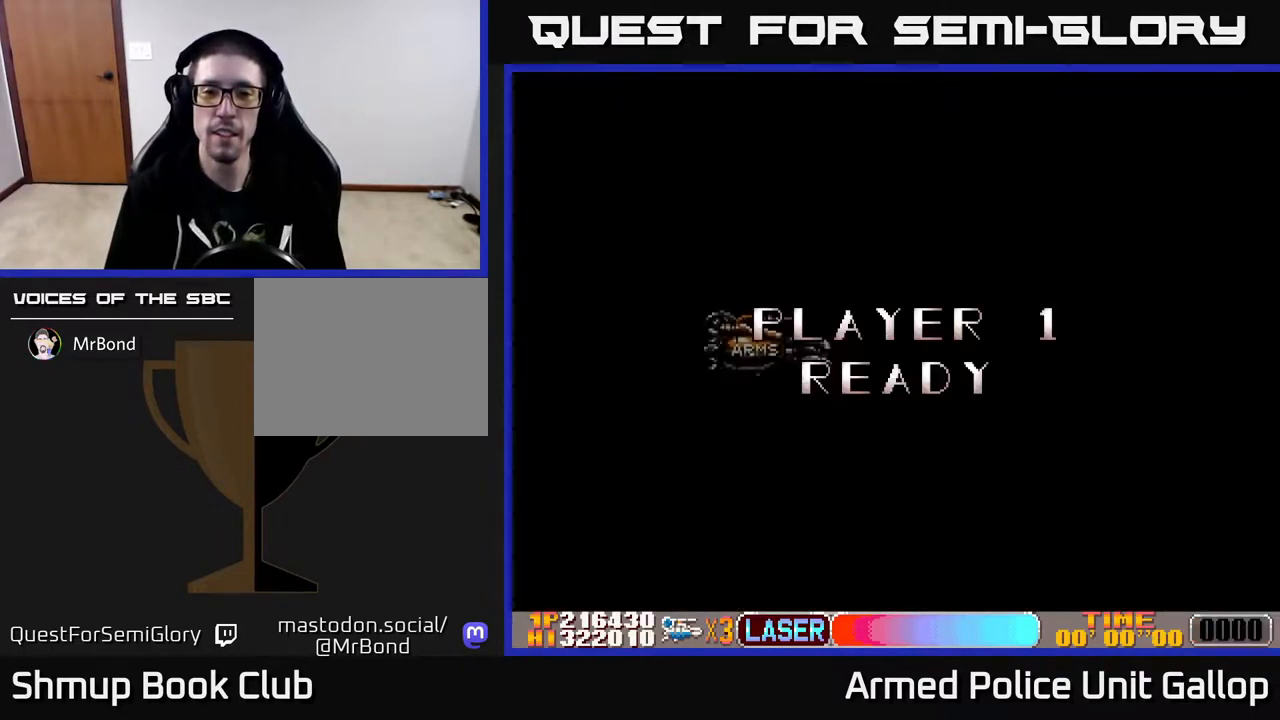
{"buttons": ["DPAD_RIGHT"], "left_stick": "center", "right_stick": "center", "events": [[184, "A", "up"]]}
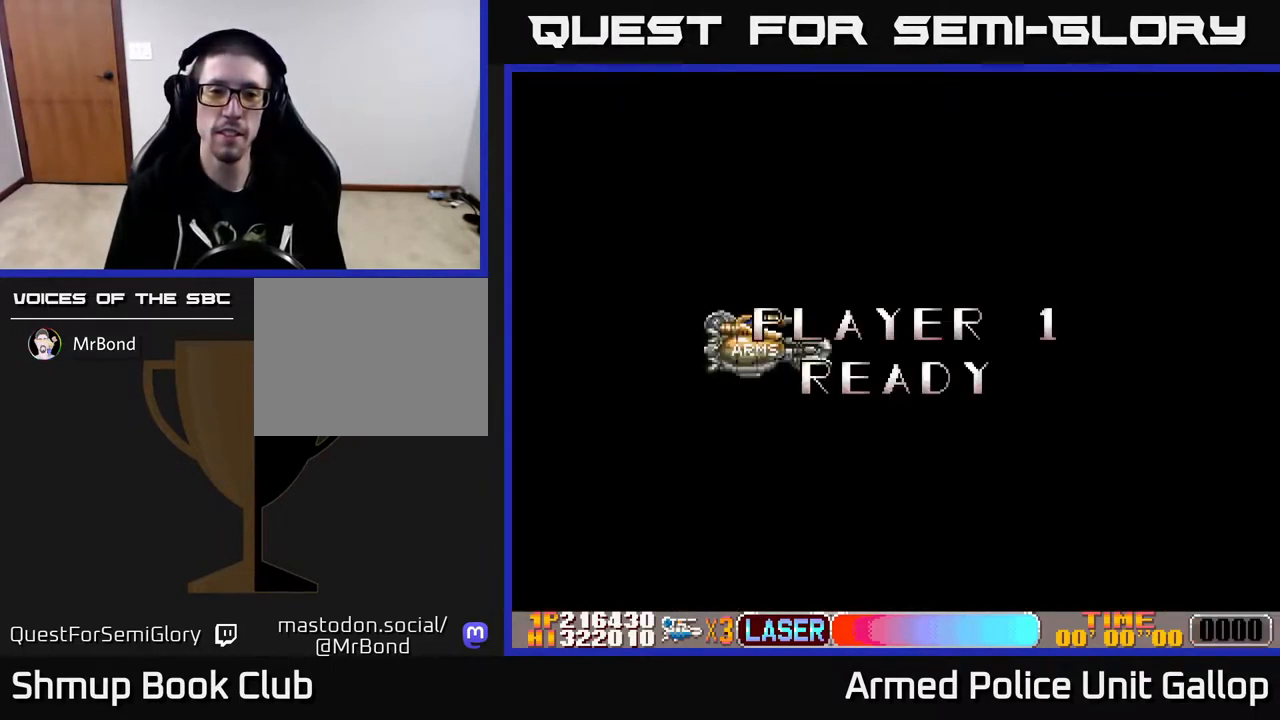
{"buttons": ["DPAD_RIGHT"], "left_stick": "center", "right_stick": "center", "events": []}
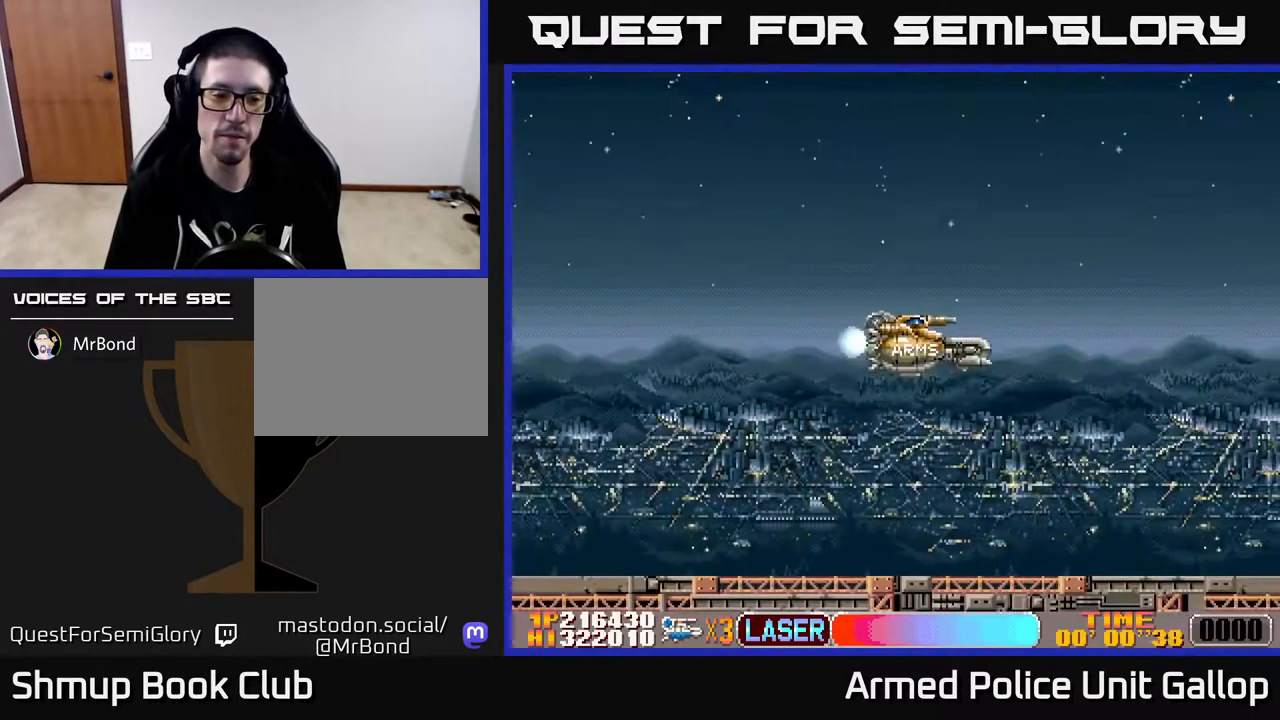
{"buttons": ["DPAD_RIGHT"], "left_stick": "center", "right_stick": "center", "events": []}
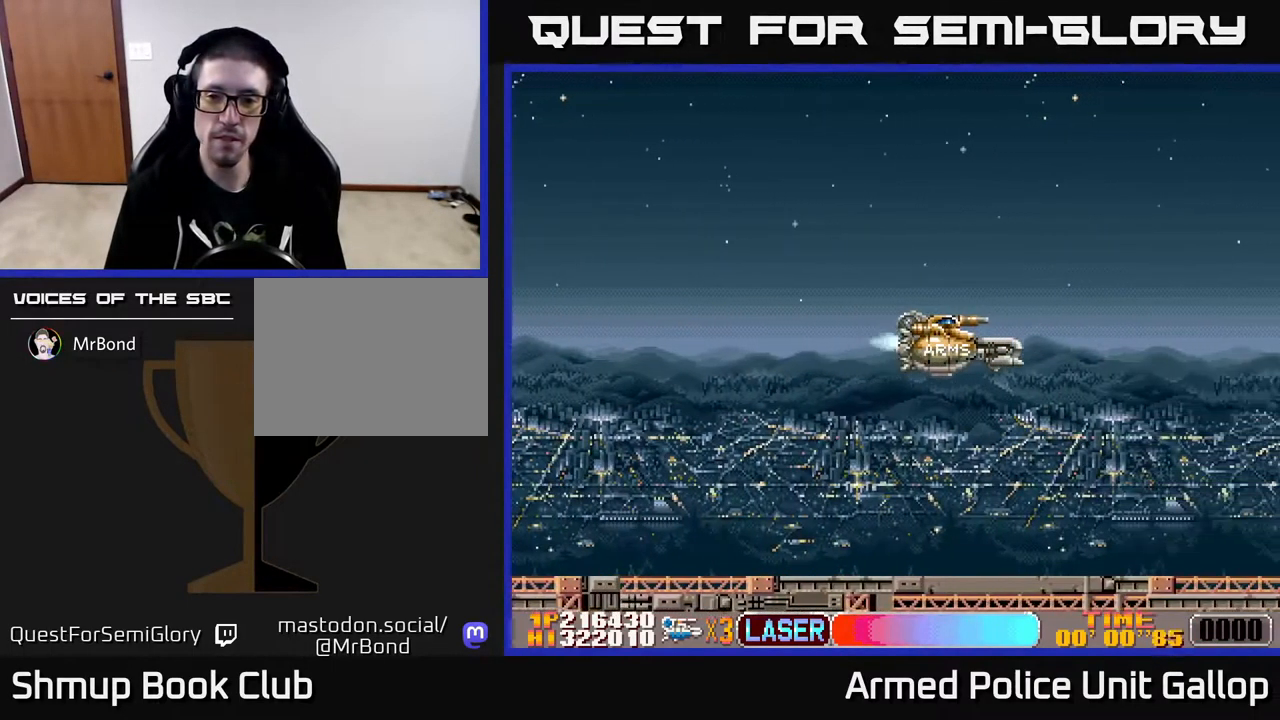
{"buttons": ["DPAD_RIGHT"], "left_stick": "center", "right_stick": "center", "events": []}
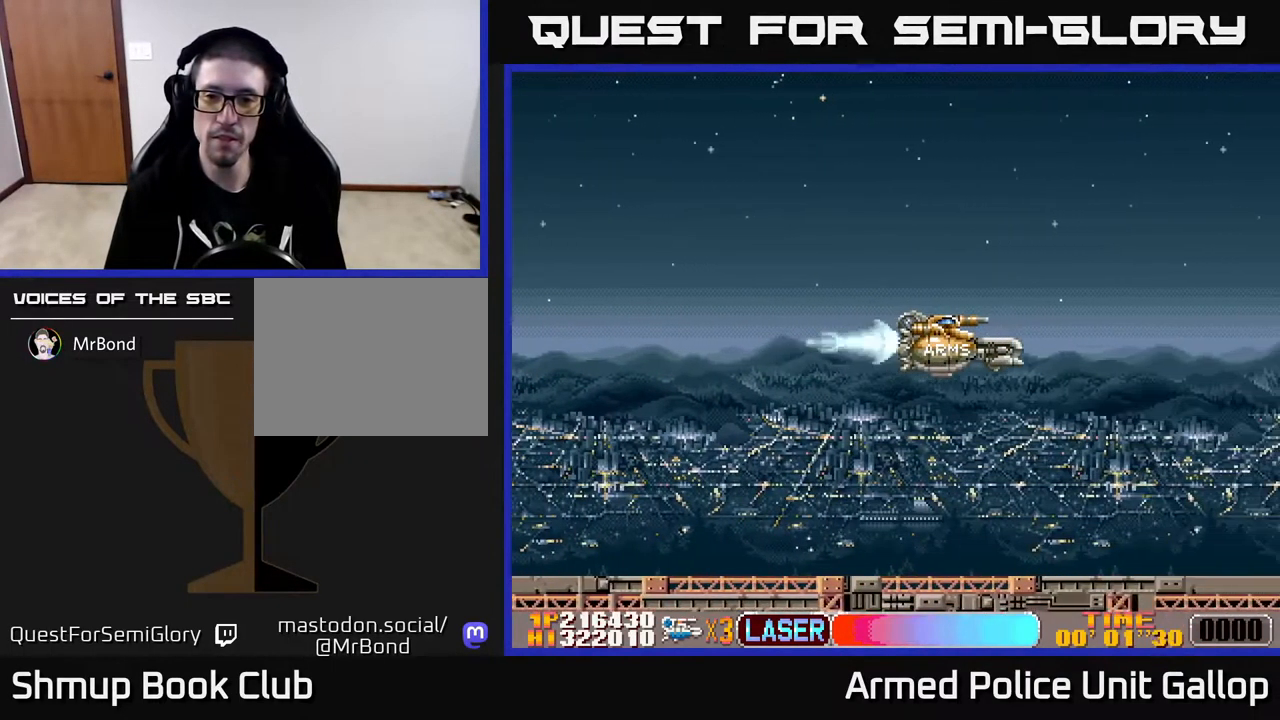
{"buttons": ["A"], "left_stick": "center", "right_stick": "center", "events": [[234, "A", "down"], [250, "DPAD_RIGHT", "up"]]}
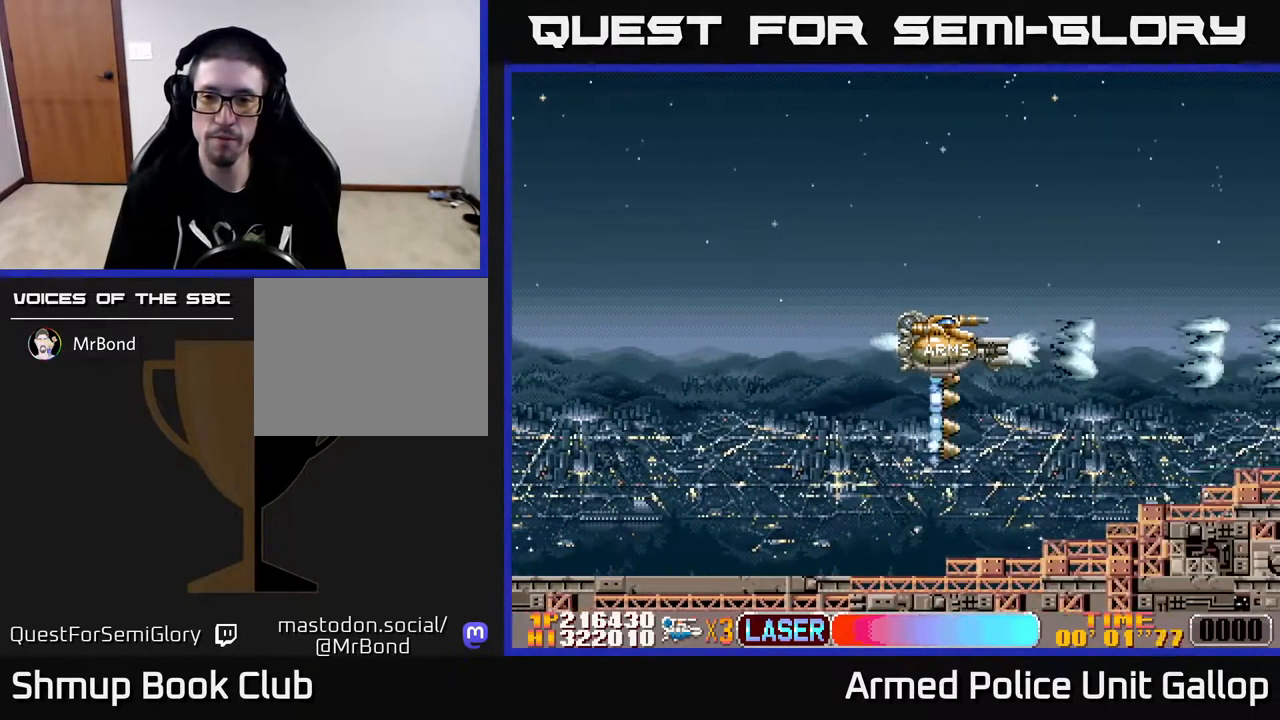
{"buttons": ["A", "DPAD_UP"], "left_stick": "center", "right_stick": "center", "events": [[117, "DPAD_UP", "down"]]}
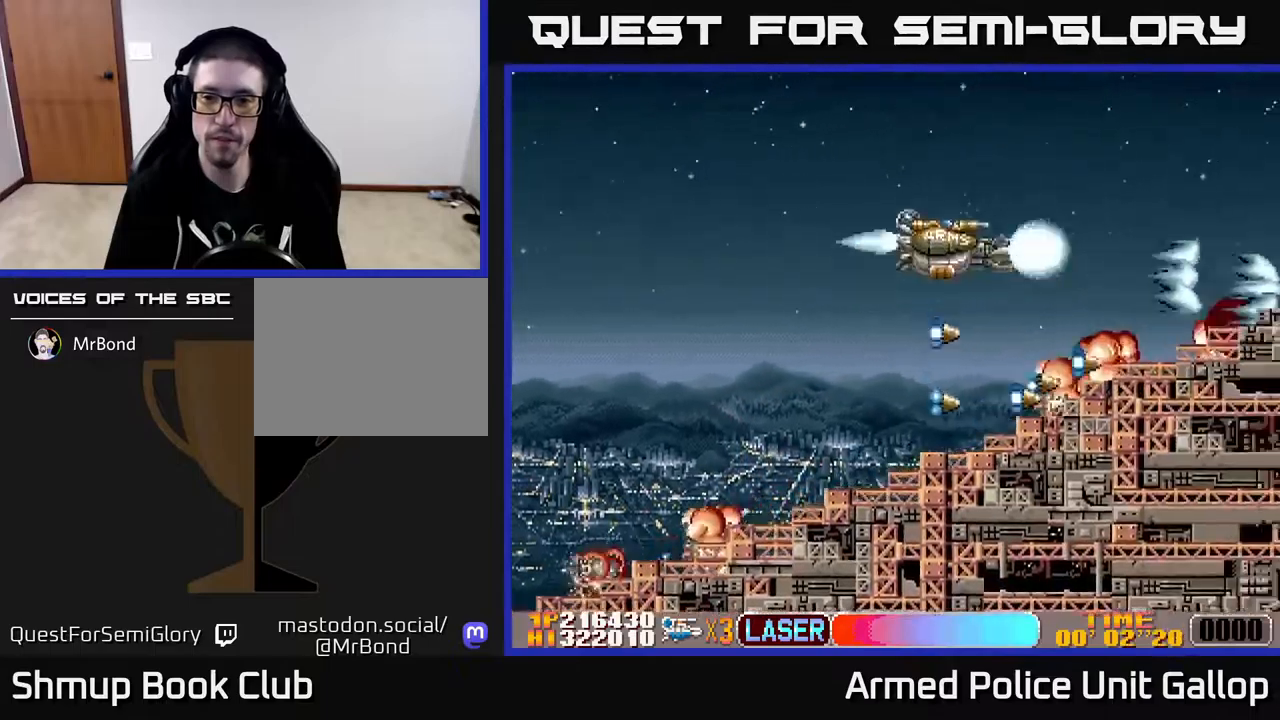
{"buttons": ["A", "DPAD_RIGHT"], "left_stick": "center", "right_stick": "center", "events": [[267, "DPAD_UP", "up"], [283, "DPAD_RIGHT", "down"]]}
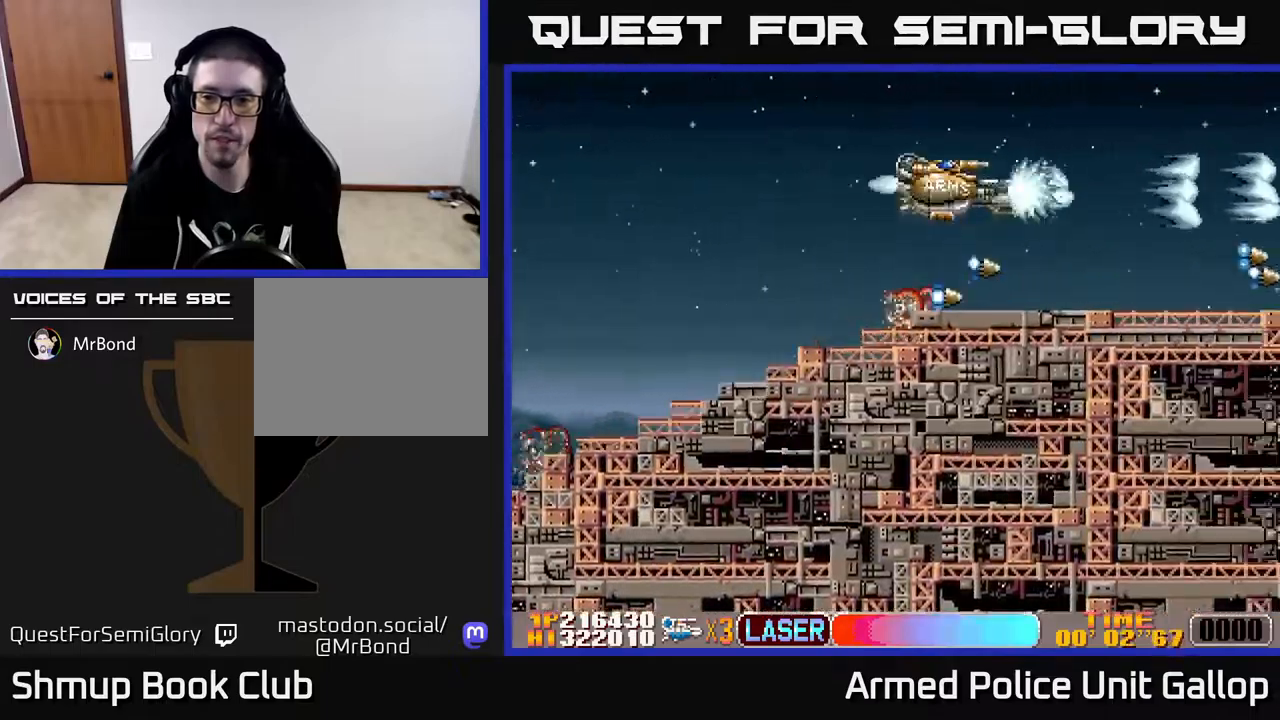
{"buttons": ["A", "DPAD_RIGHT"], "left_stick": "center", "right_stick": "center", "events": [[133, "DPAD_DOWN", "down"], [383, "DPAD_DOWN", "up"]]}
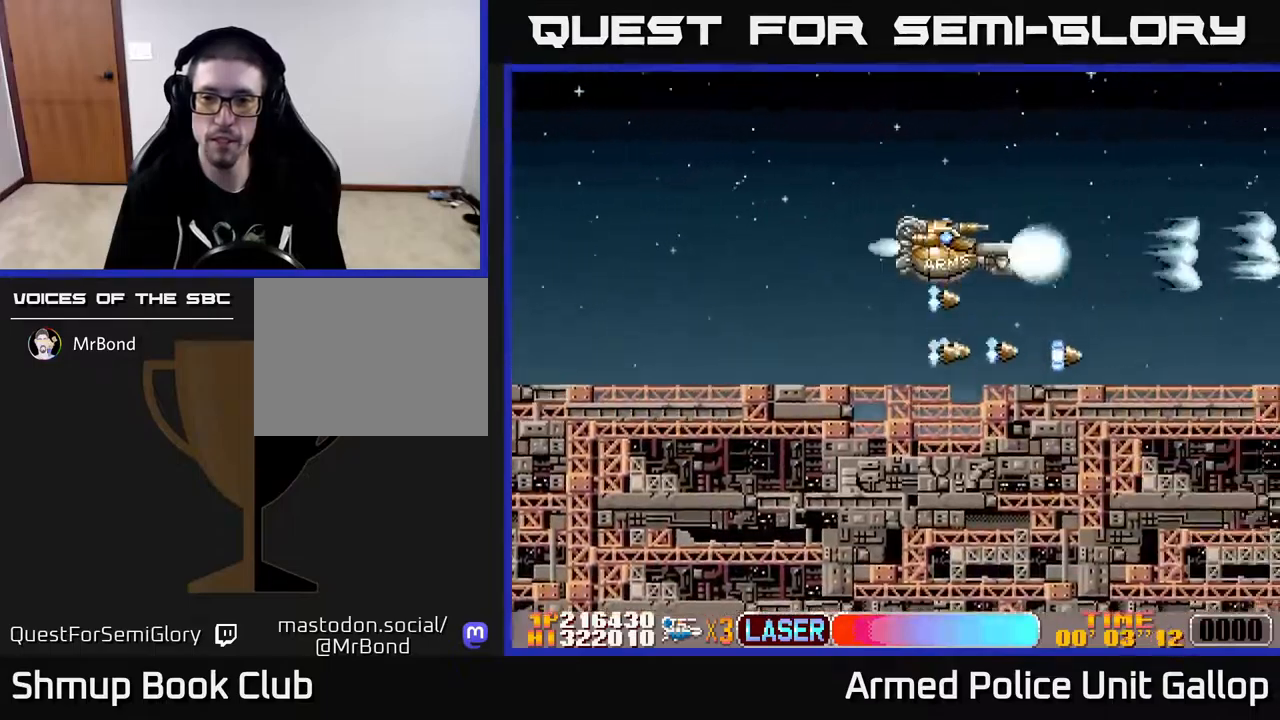
{"buttons": ["A", "DPAD_DOWN", "DPAD_RIGHT"], "left_stick": "center", "right_stick": "center", "events": [[300, "DPAD_DOWN", "down"]]}
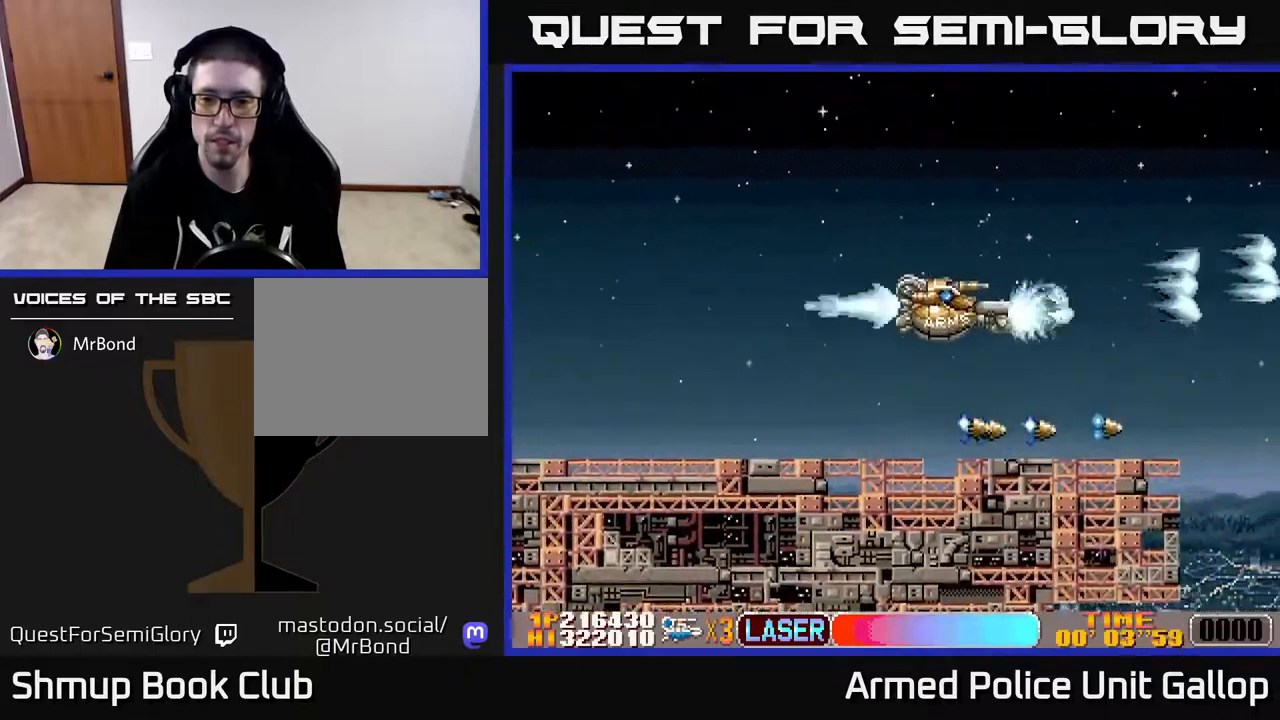
{"buttons": ["A", "DPAD_DOWN"], "left_stick": "center", "right_stick": "center", "events": [[167, "DPAD_DOWN", "up"], [200, "DPAD_RIGHT", "up"], [217, "DPAD_RIGHT", "down"], [267, "DPAD_DOWN", "down"], [317, "DPAD_RIGHT", "up"], [383, "DPAD_RIGHT", "down"], [433, "DPAD_RIGHT", "up"]]}
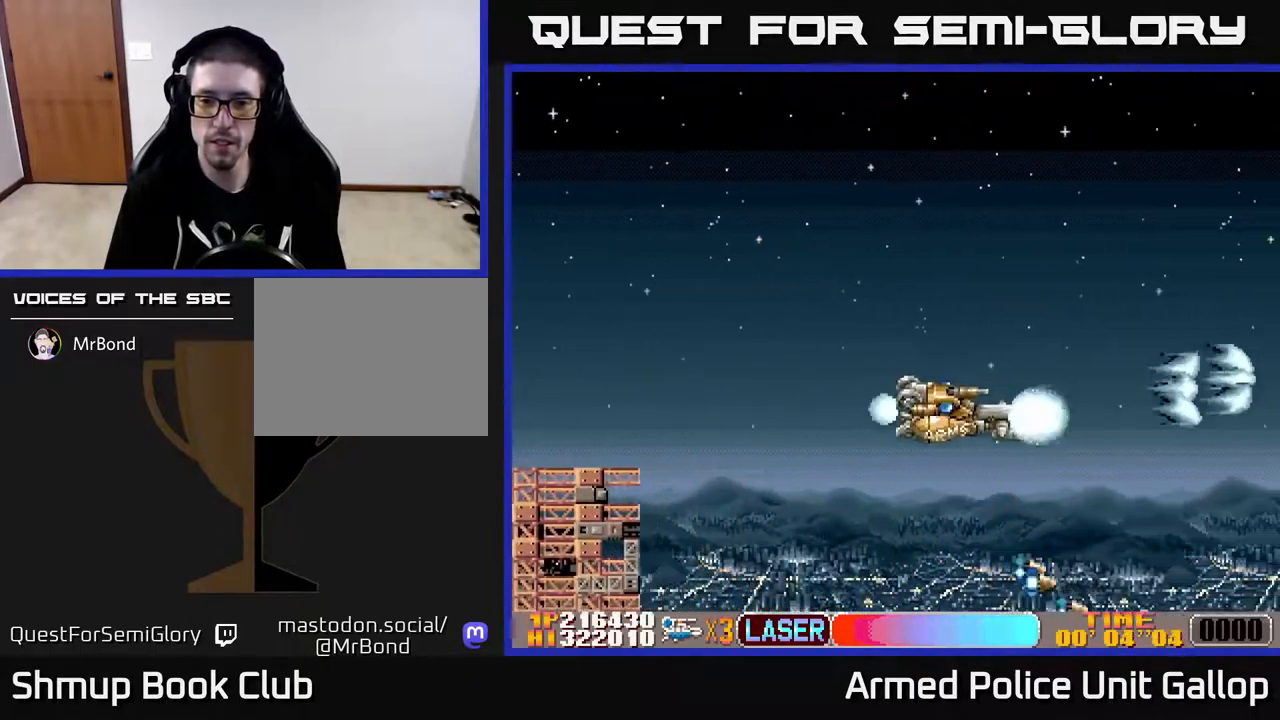
{"buttons": ["A"], "left_stick": "center", "right_stick": "center", "events": [[83, "DPAD_DOWN", "up"], [100, "DPAD_RIGHT", "down"], [200, "DPAD_UP", "down"], [217, "DPAD_RIGHT", "up"], [383, "DPAD_UP", "up"]]}
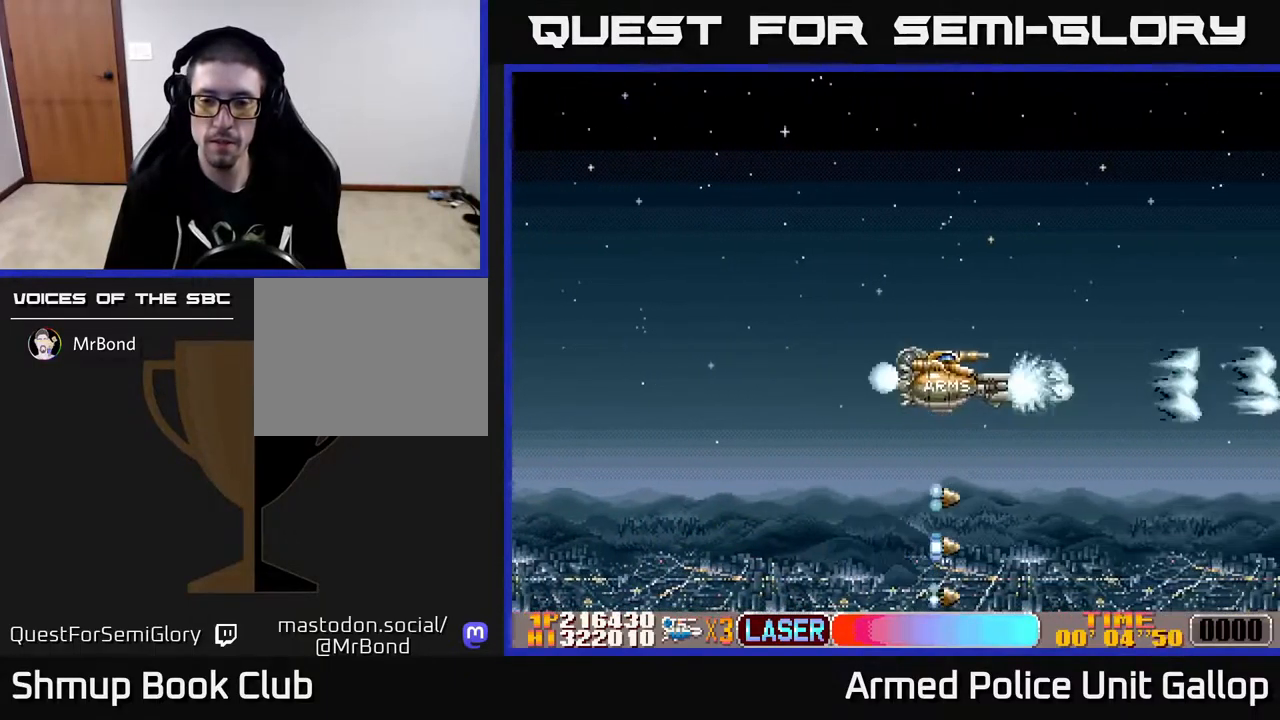
{"buttons": ["A"], "left_stick": "center", "right_stick": "center", "events": []}
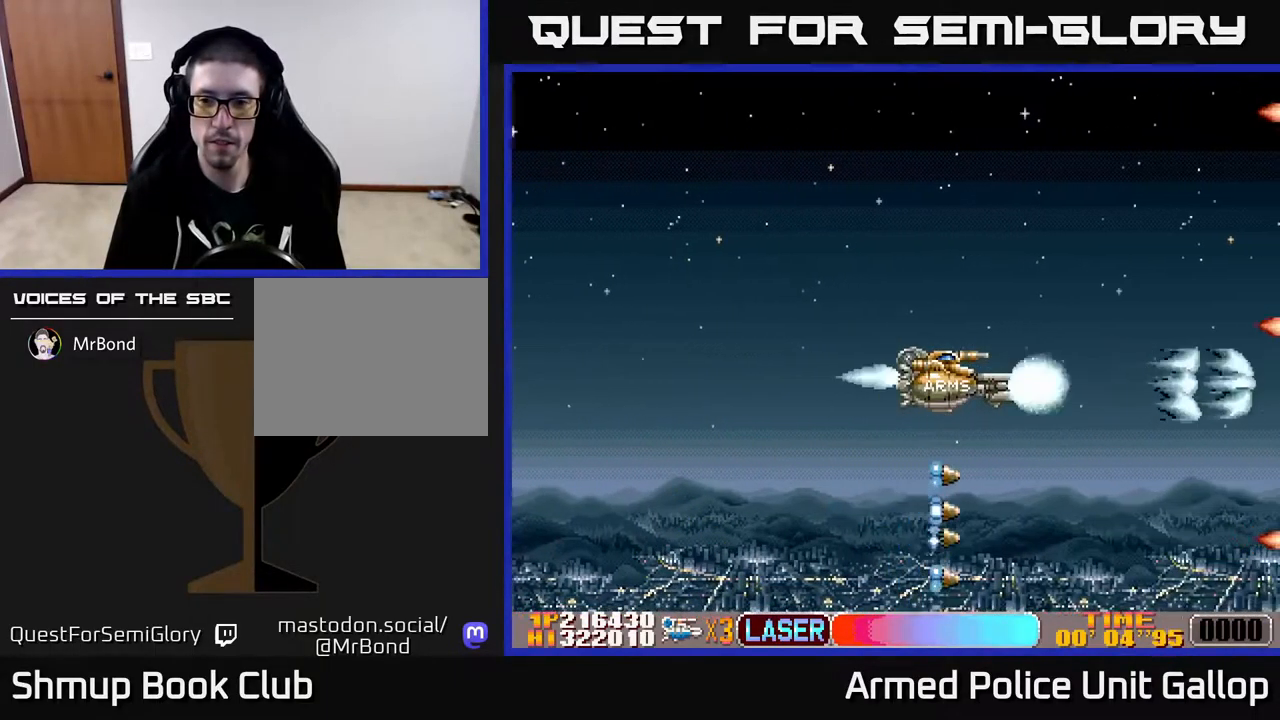
{"buttons": ["A"], "left_stick": "center", "right_stick": "center", "events": [[250, "DPAD_UP", "down"], [500, "DPAD_UP", "up"]]}
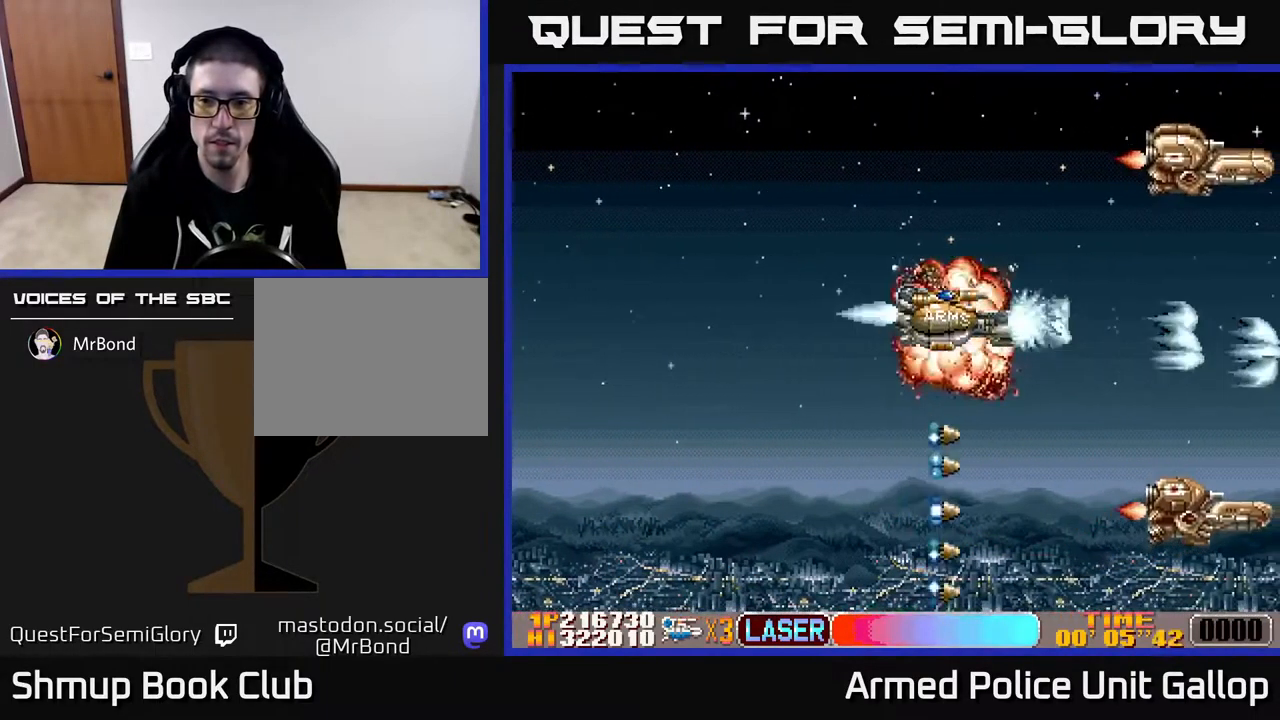
{"buttons": ["A", "DPAD_UP", "DPAD_LEFT"], "left_stick": "center", "right_stick": "center", "events": [[33, "DPAD_DOWN", "down"], [333, "DPAD_LEFT", "down"], [433, "DPAD_DOWN", "up"], [483, "DPAD_UP", "down"]]}